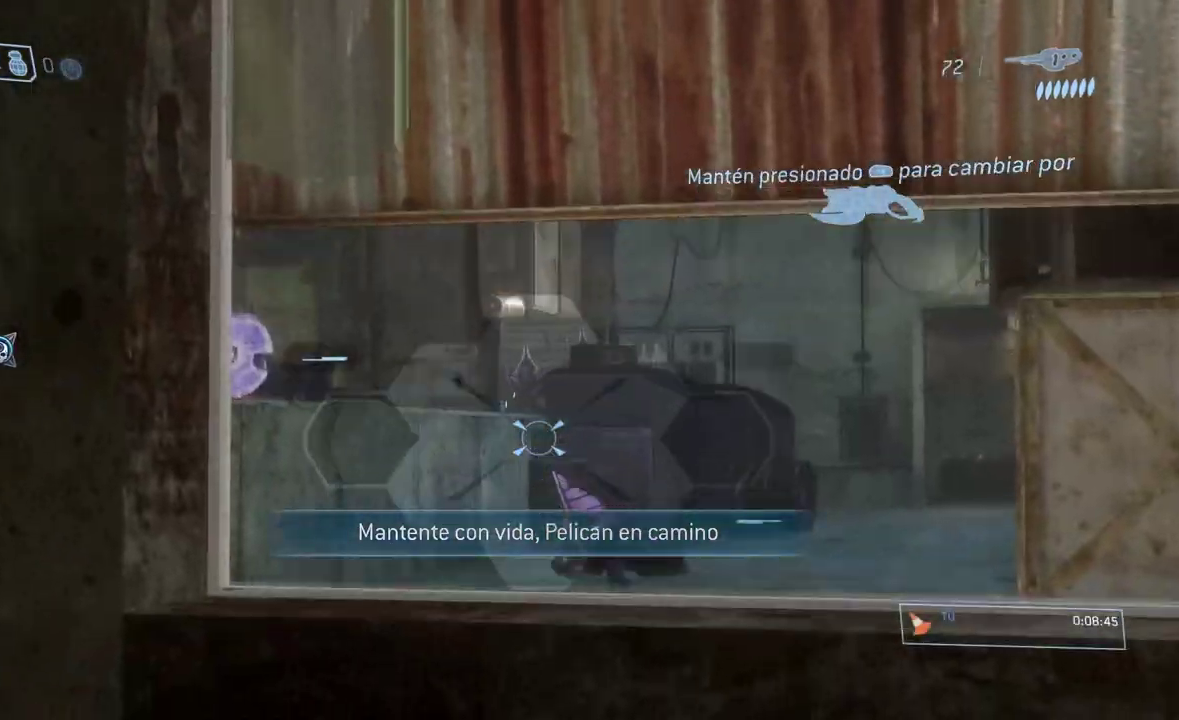
Gameplay with a controller (Xbox layout); each line is a JSON object with the inputs held at the frame after it. "events" lists button and stick changes between this image and that frame as [ms after this image, input, new state], when the widget could be followed in between. Not read: L1.
{"buttons": ["L3"], "left_stick": "up", "right_stick": "down"}
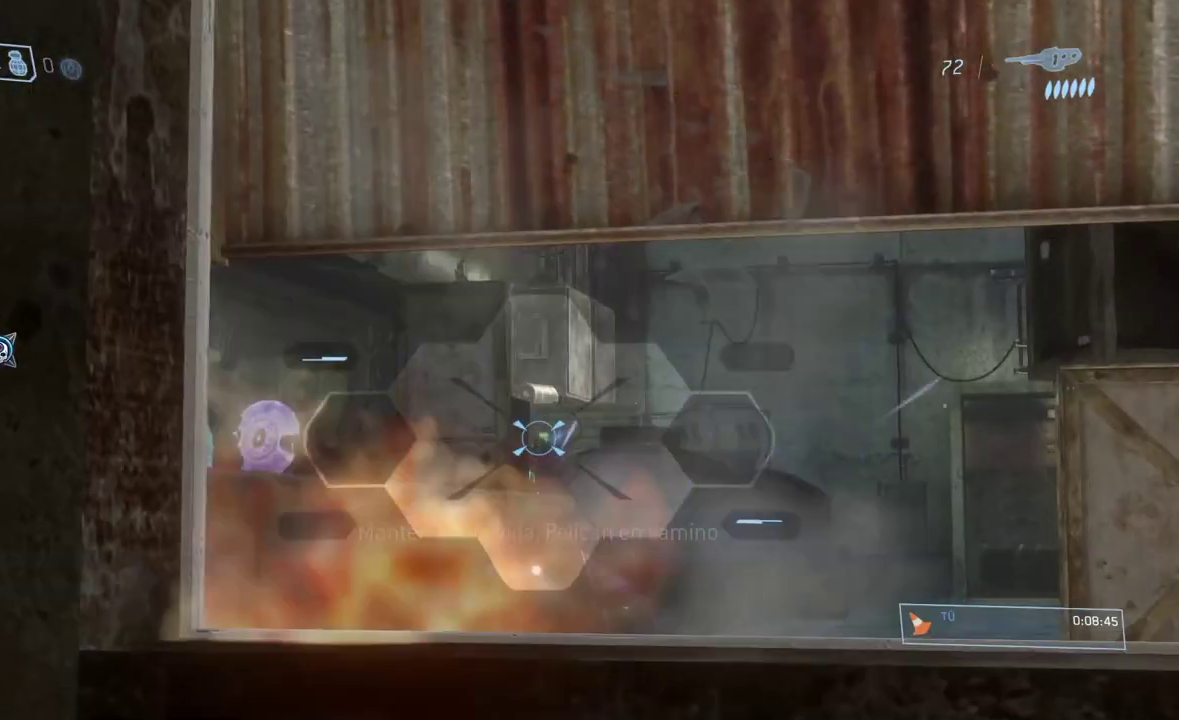
{"buttons": [], "left_stick": "down-left", "right_stick": "down", "events": [[34, "R2", "down"], [34, "right_stick", "center"], [100, "left_stick", "up-left"], [150, "R2", "up"], [184, "L3", "up"], [284, "right_stick", "down"], [367, "left_stick", "down-left"]]}
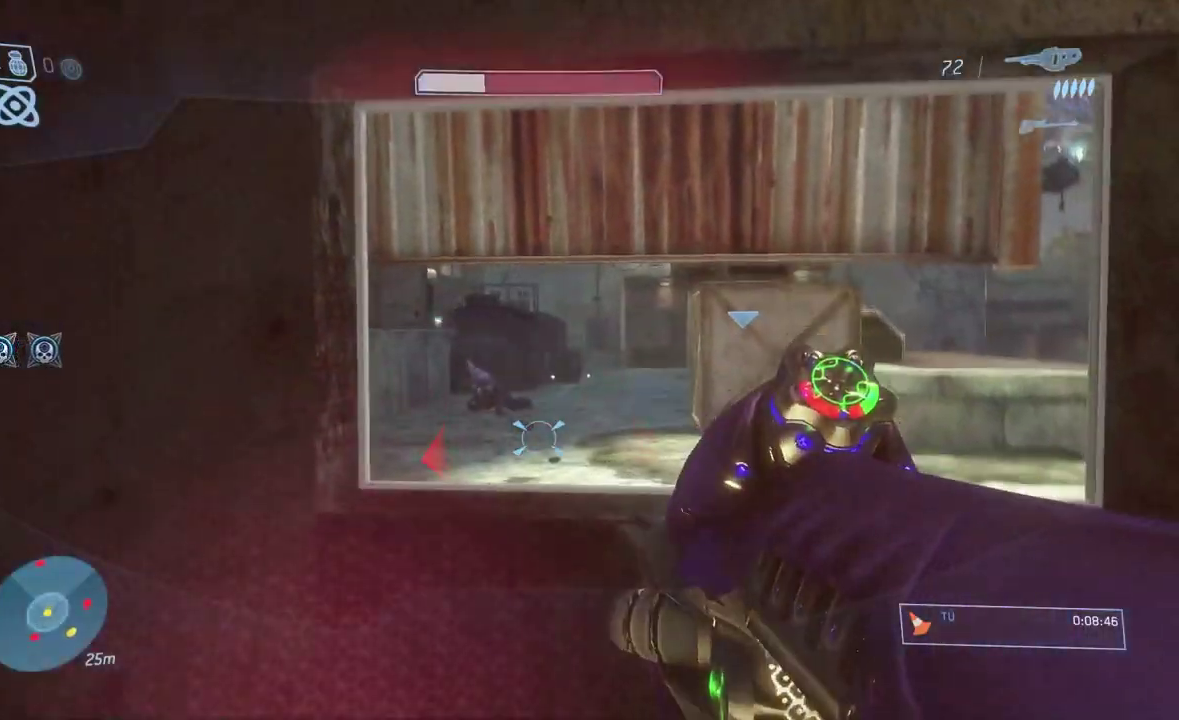
{"buttons": [], "left_stick": "down", "right_stick": "up-right", "events": [[100, "left_stick", "down-right"], [167, "left_stick", "right"], [167, "right_stick", "up-left"], [233, "right_stick", "up-right"], [267, "left_stick", "down-left"], [484, "left_stick", "down"]]}
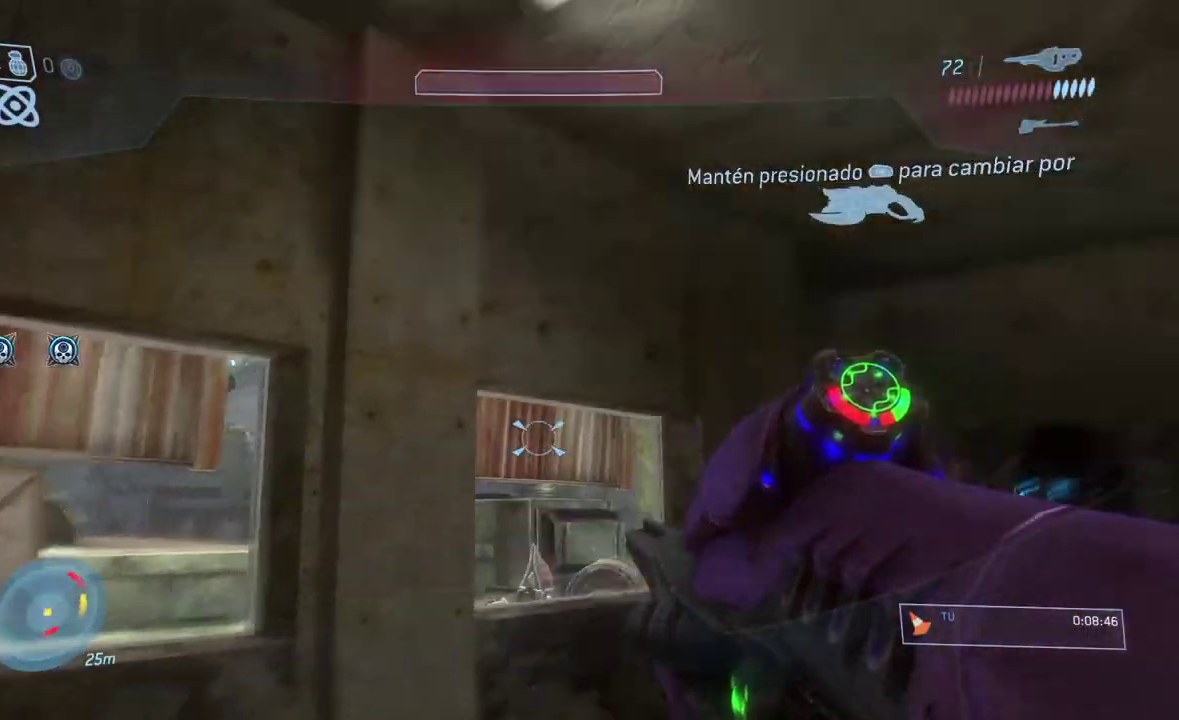
{"buttons": [], "left_stick": "down-right", "right_stick": "down-right", "events": [[67, "R1", "down"], [67, "left_stick", "down-right"], [150, "left_stick", "right"], [200, "left_stick", "up-right"], [200, "right_stick", "up"], [234, "R1", "up"], [301, "left_stick", "down"], [334, "right_stick", "down-right"], [484, "left_stick", "down-right"]]}
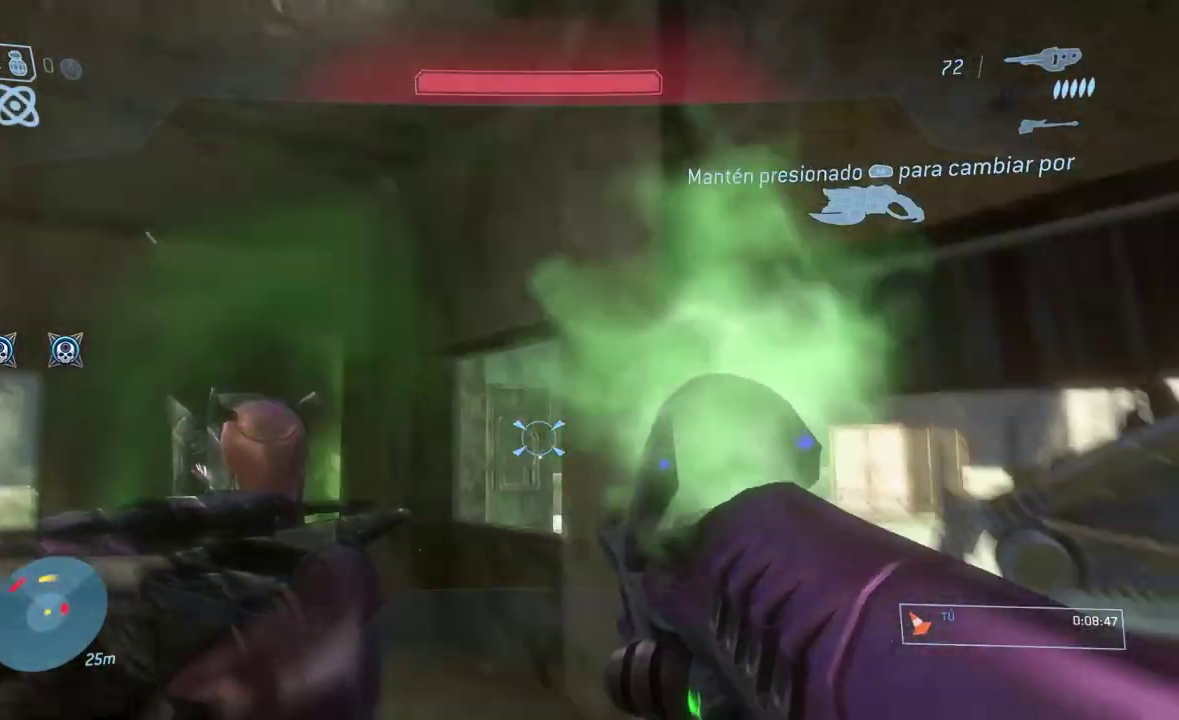
{"buttons": [], "left_stick": "right", "right_stick": "down-left", "events": [[100, "left_stick", "right"], [133, "right_stick", "down"], [400, "right_stick", "down-left"]]}